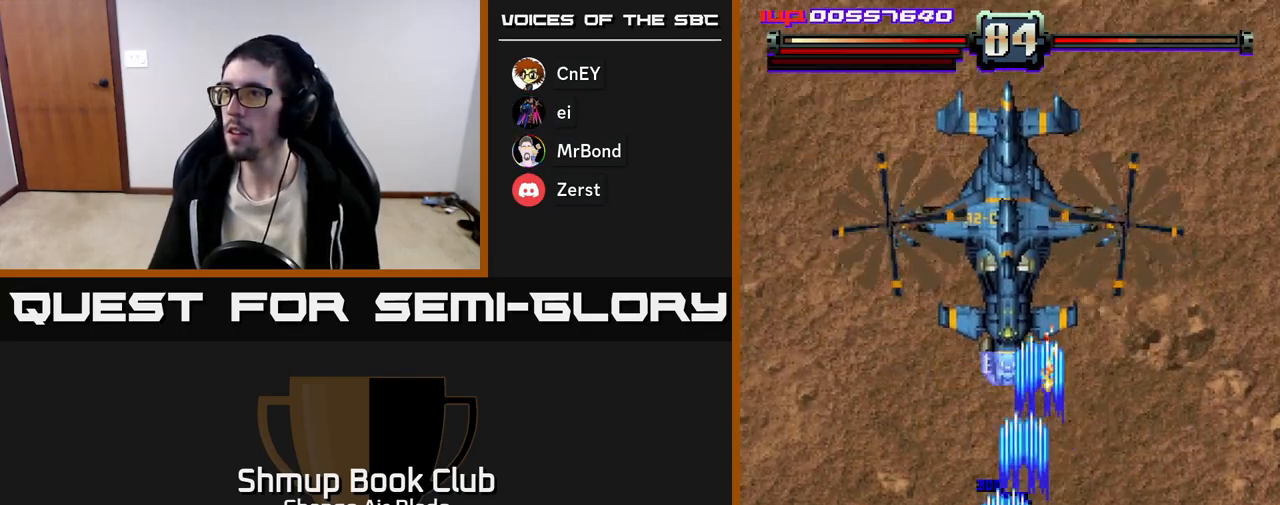
Gameplay with a controller (Xbox layout); each line is a JSON object with the inputs held at the frame after it. "events" lists button and stick changes between this image and that frame as [ms after this image, input, new state], when the widget could be followed in between.
{"buttons": ["A", "DPAD_DOWN", "DPAD_RIGHT"], "left_stick": "center", "right_stick": "center", "events": [[83, "DPAD_UP", "down"], [100, "DPAD_LEFT", "up"], [133, "DPAD_RIGHT", "down"], [183, "DPAD_RIGHT", "up"], [233, "DPAD_LEFT", "down"], [317, "DPAD_LEFT", "up"], [333, "DPAD_RIGHT", "down"], [333, "DPAD_UP", "up"], [400, "DPAD_DOWN", "down"]]}
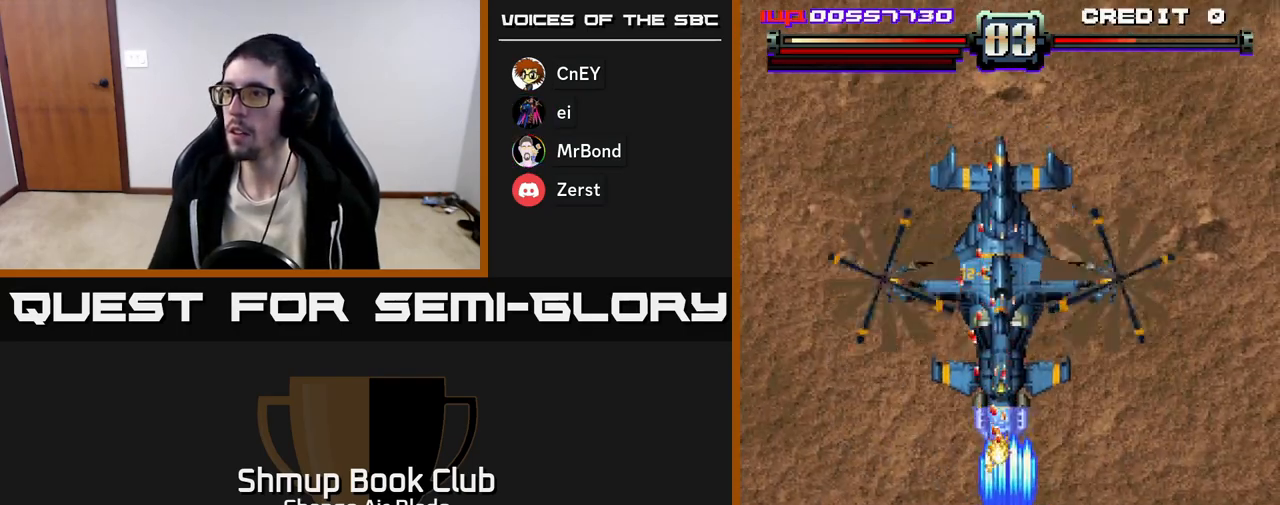
{"buttons": ["A", "DPAD_UP", "DPAD_RIGHT"], "left_stick": "center", "right_stick": "center", "events": [[83, "DPAD_RIGHT", "up"], [233, "DPAD_LEFT", "down"], [283, "DPAD_DOWN", "up"], [400, "DPAD_UP", "down"], [433, "DPAD_LEFT", "up"], [483, "DPAD_RIGHT", "down"]]}
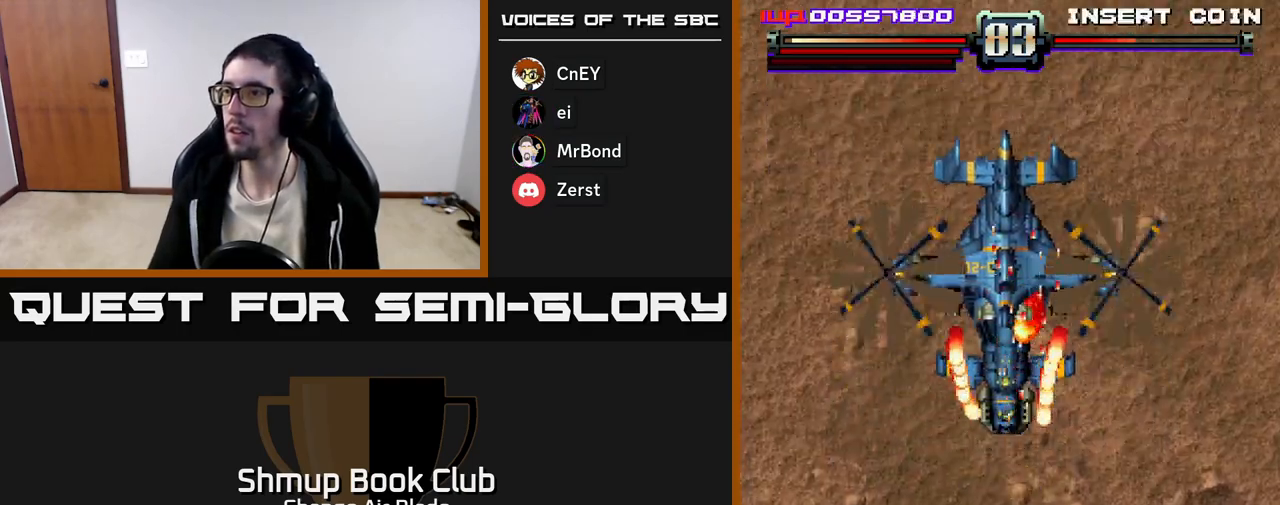
{"buttons": ["A", "DPAD_UP", "DPAD_LEFT"], "left_stick": "center", "right_stick": "center", "events": [[17, "DPAD_UP", "up"], [33, "DPAD_DOWN", "down"], [50, "DPAD_RIGHT", "up"], [150, "DPAD_RIGHT", "down"], [233, "DPAD_RIGHT", "up"], [300, "DPAD_LEFT", "down"], [350, "DPAD_DOWN", "up"], [500, "DPAD_UP", "down"]]}
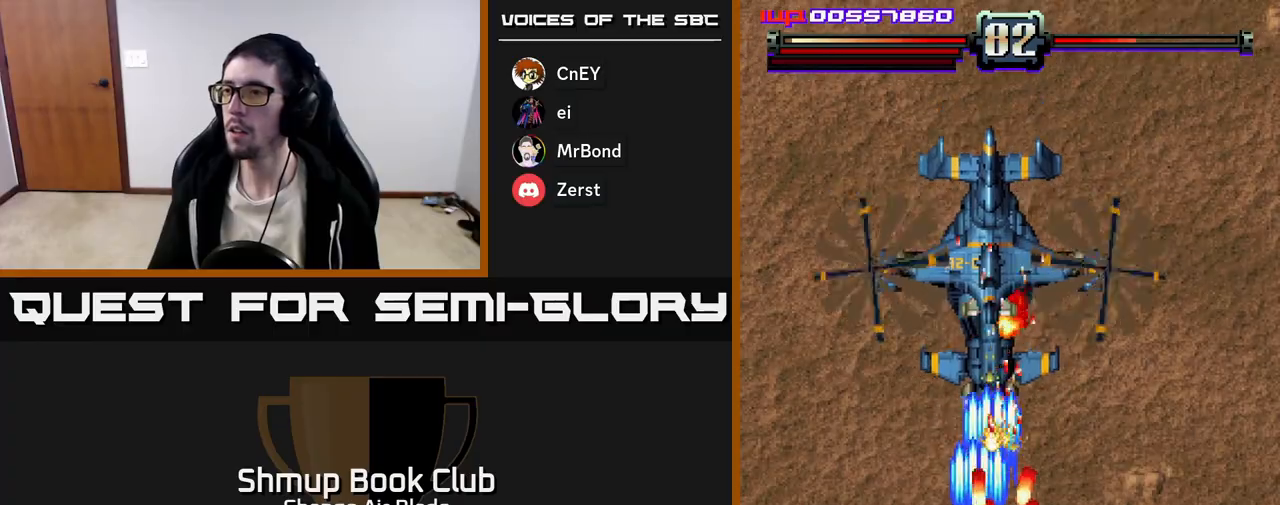
{"buttons": ["A", "DPAD_RIGHT"], "left_stick": "center", "right_stick": "center", "events": [[17, "DPAD_LEFT", "up"], [67, "DPAD_LEFT", "down"], [183, "DPAD_LEFT", "up"], [267, "DPAD_RIGHT", "down"], [417, "DPAD_UP", "up"]]}
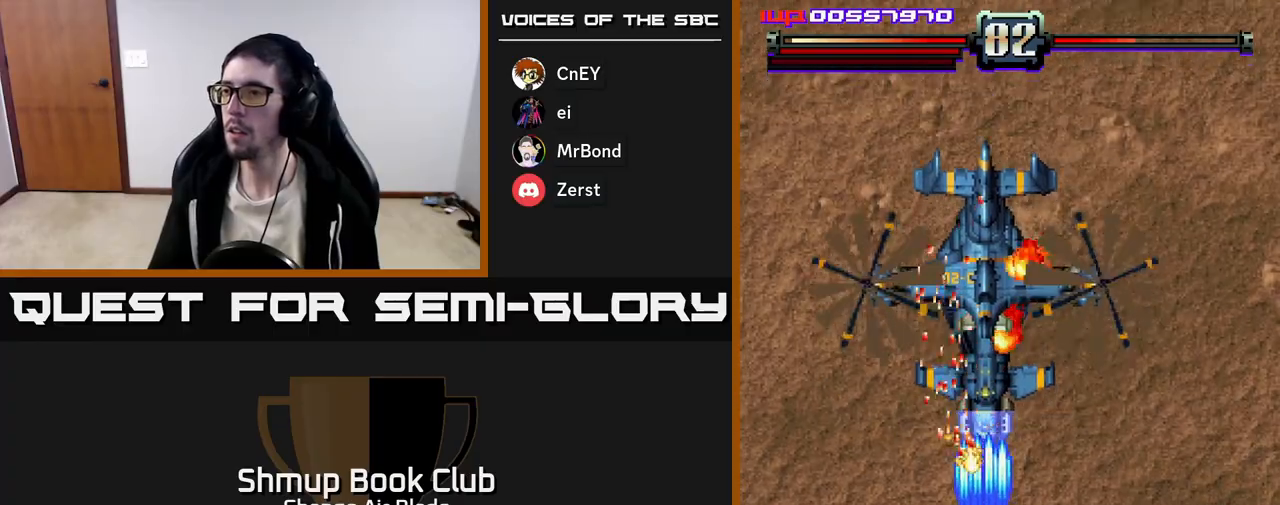
{"buttons": ["A"], "left_stick": "center", "right_stick": "center", "events": [[67, "DPAD_DOWN", "down"], [83, "DPAD_RIGHT", "up"], [150, "DPAD_LEFT", "down"], [267, "DPAD_LEFT", "up"], [467, "DPAD_DOWN", "up"]]}
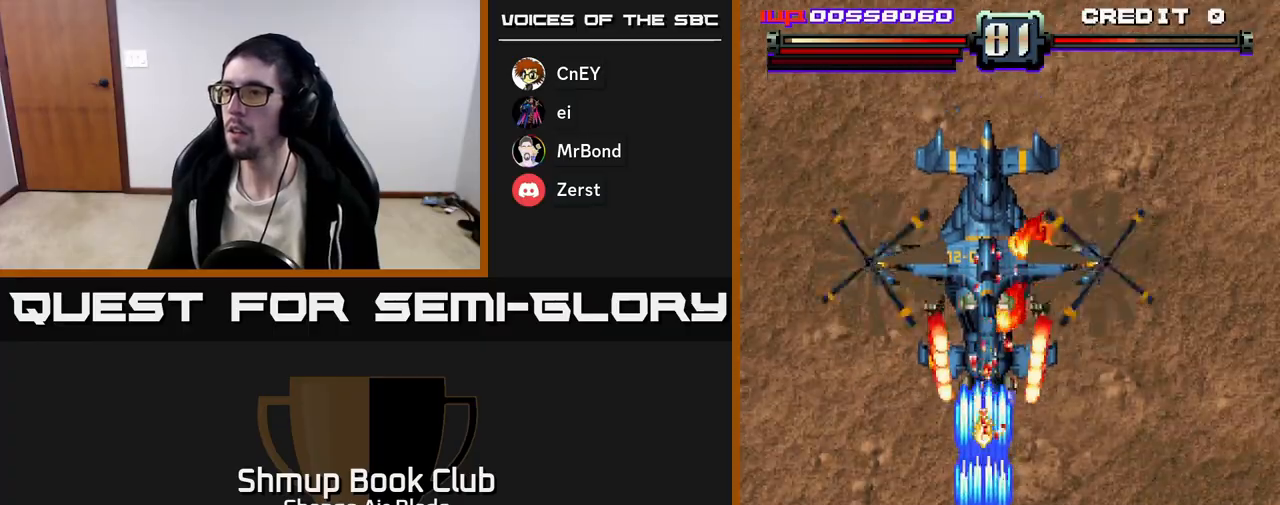
{"buttons": ["A", "DPAD_UP", "DPAD_RIGHT"], "left_stick": "center", "right_stick": "center", "events": [[367, "DPAD_RIGHT", "down"], [500, "DPAD_UP", "down"]]}
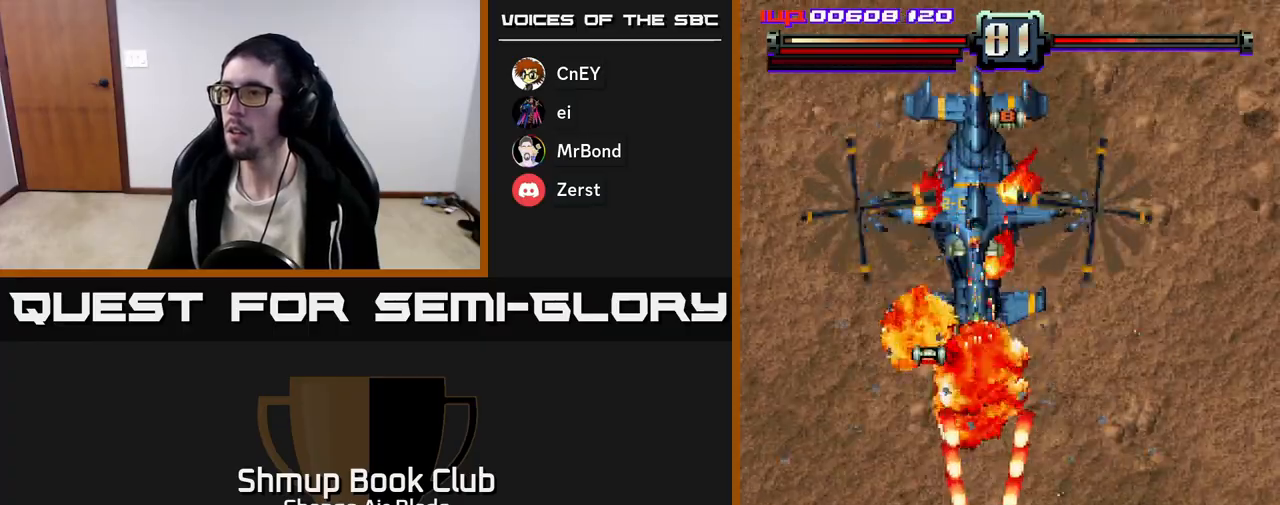
{"buttons": ["A", "DPAD_UP", "DPAD_LEFT"], "left_stick": "center", "right_stick": "center", "events": [[33, "DPAD_RIGHT", "up"], [117, "DPAD_RIGHT", "down"], [333, "DPAD_RIGHT", "up"], [417, "DPAD_LEFT", "down"]]}
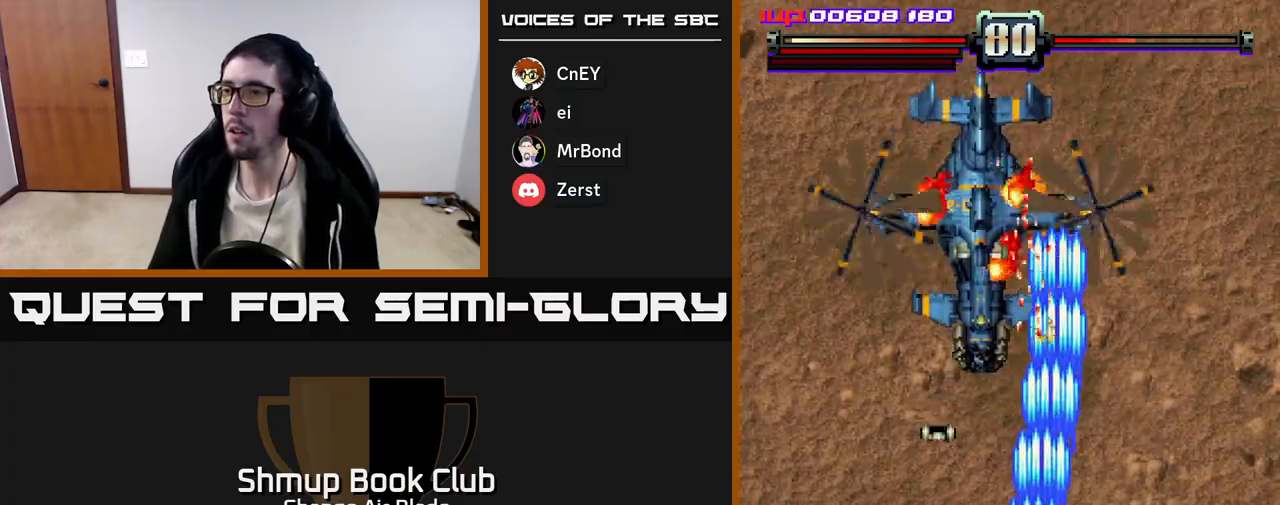
{"buttons": ["A", "DPAD_UP", "DPAD_RIGHT"], "left_stick": "center", "right_stick": "center", "events": [[50, "DPAD_UP", "up"], [233, "DPAD_UP", "down"], [433, "DPAD_LEFT", "up"], [500, "DPAD_RIGHT", "down"]]}
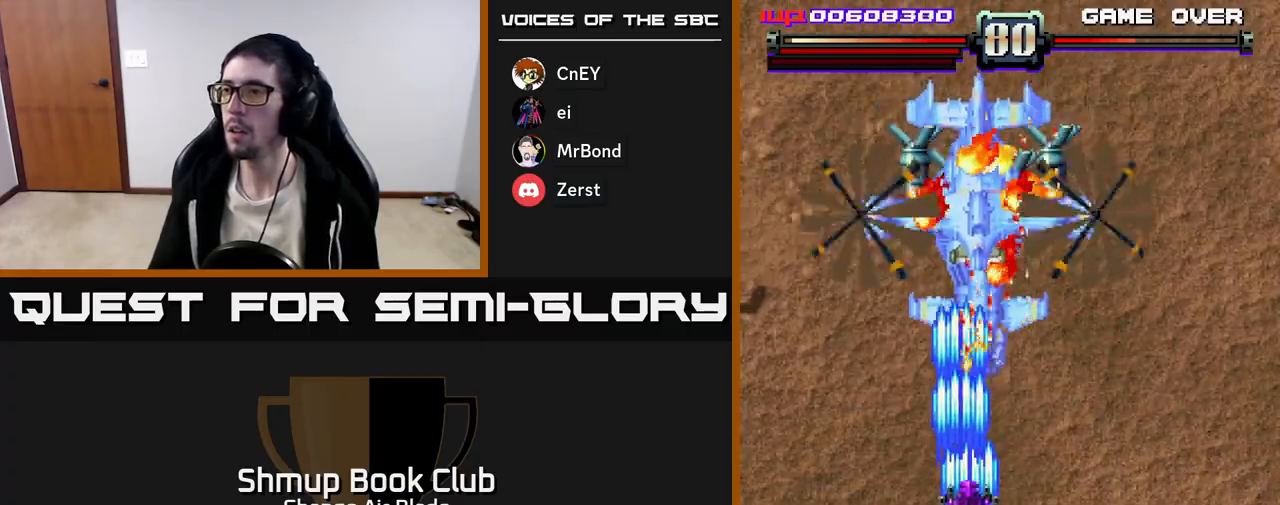
{"buttons": ["A", "DPAD_DOWN"], "left_stick": "center", "right_stick": "center", "events": [[67, "DPAD_UP", "up"], [100, "DPAD_DOWN", "down"], [133, "DPAD_RIGHT", "up"]]}
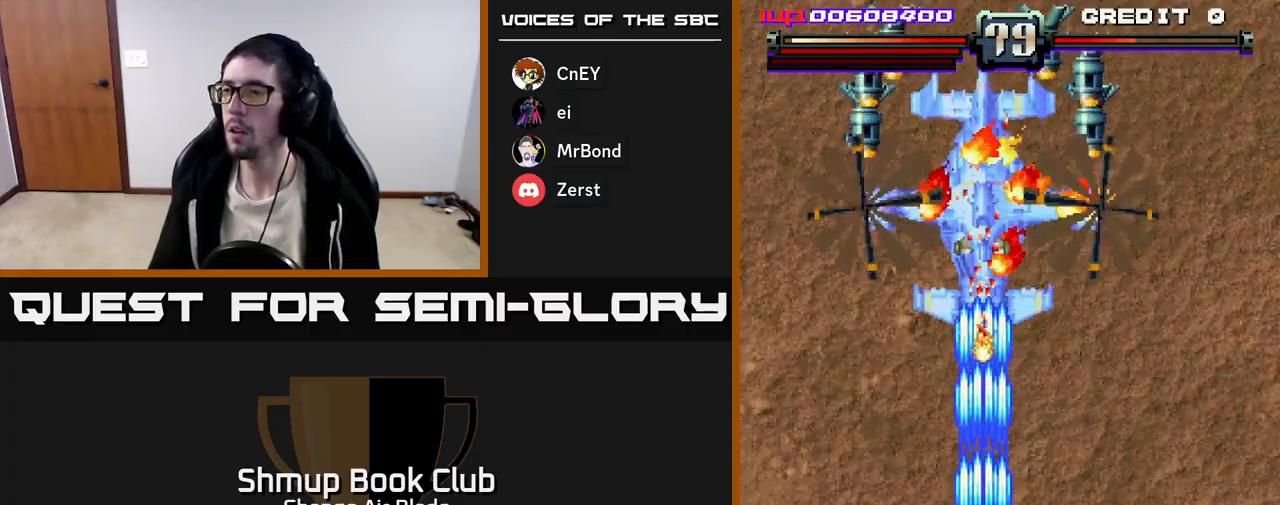
{"buttons": ["A", "DPAD_UP", "DPAD_LEFT"], "left_stick": "center", "right_stick": "center", "events": [[233, "DPAD_RIGHT", "down"], [333, "DPAD_RIGHT", "up"], [367, "DPAD_LEFT", "down"], [417, "DPAD_DOWN", "up"], [483, "DPAD_UP", "down"]]}
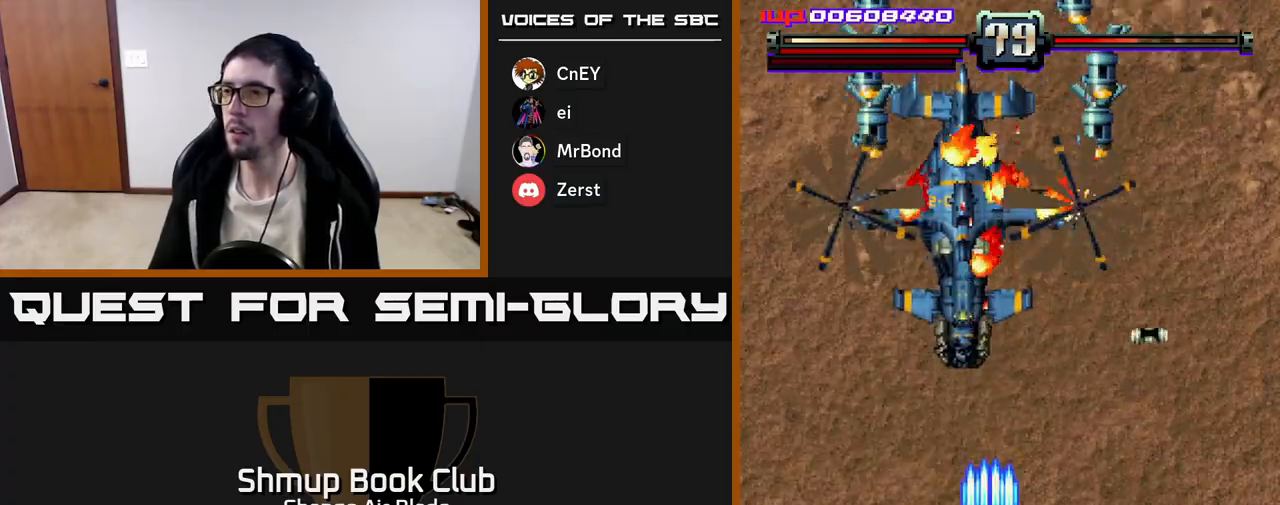
{"buttons": ["A", "DPAD_RIGHT"], "left_stick": "center", "right_stick": "center", "events": [[83, "DPAD_LEFT", "up"], [167, "DPAD_LEFT", "down"], [317, "DPAD_LEFT", "up"], [350, "DPAD_RIGHT", "down"], [433, "DPAD_UP", "up"]]}
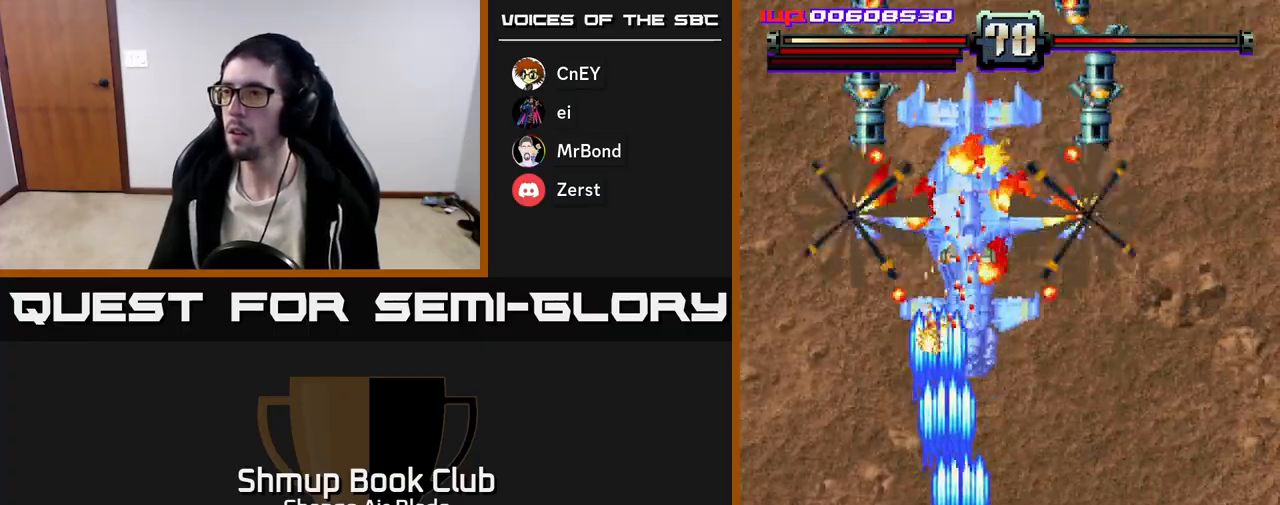
{"buttons": ["A", "DPAD_RIGHT"], "left_stick": "center", "right_stick": "center", "events": [[33, "DPAD_DOWN", "down"], [100, "DPAD_RIGHT", "up"], [183, "DPAD_LEFT", "down"], [300, "DPAD_LEFT", "up"], [350, "DPAD_RIGHT", "down"], [383, "DPAD_DOWN", "up"]]}
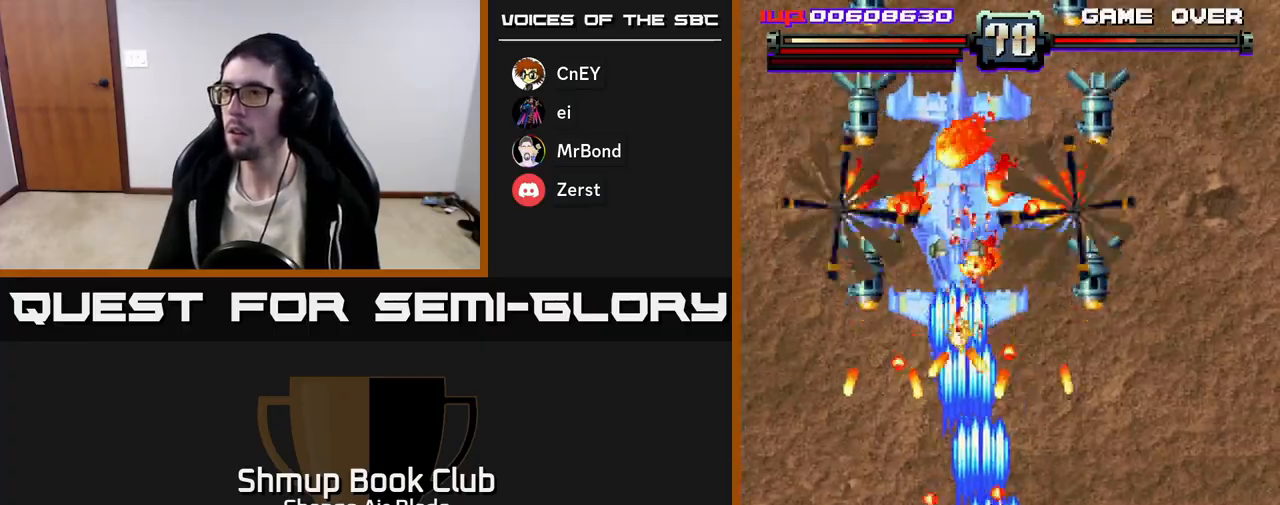
{"buttons": ["A"], "left_stick": "center", "right_stick": "center", "events": [[367, "DPAD_DOWN", "down"], [383, "DPAD_RIGHT", "up"], [500, "DPAD_DOWN", "up"]]}
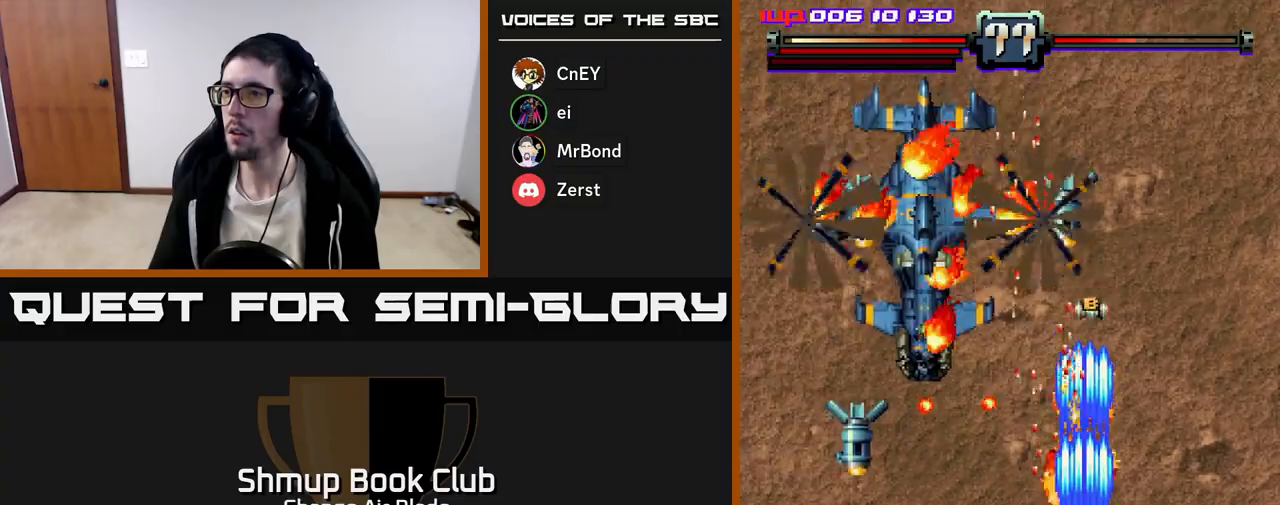
{"buttons": ["A", "DPAD_UP"], "left_stick": "center", "right_stick": "center", "events": [[83, "DPAD_UP", "down"], [133, "DPAD_LEFT", "down"], [200, "DPAD_UP", "up"], [317, "DPAD_UP", "down"], [333, "DPAD_LEFT", "up"], [400, "DPAD_RIGHT", "down"], [433, "DPAD_RIGHT", "up"]]}
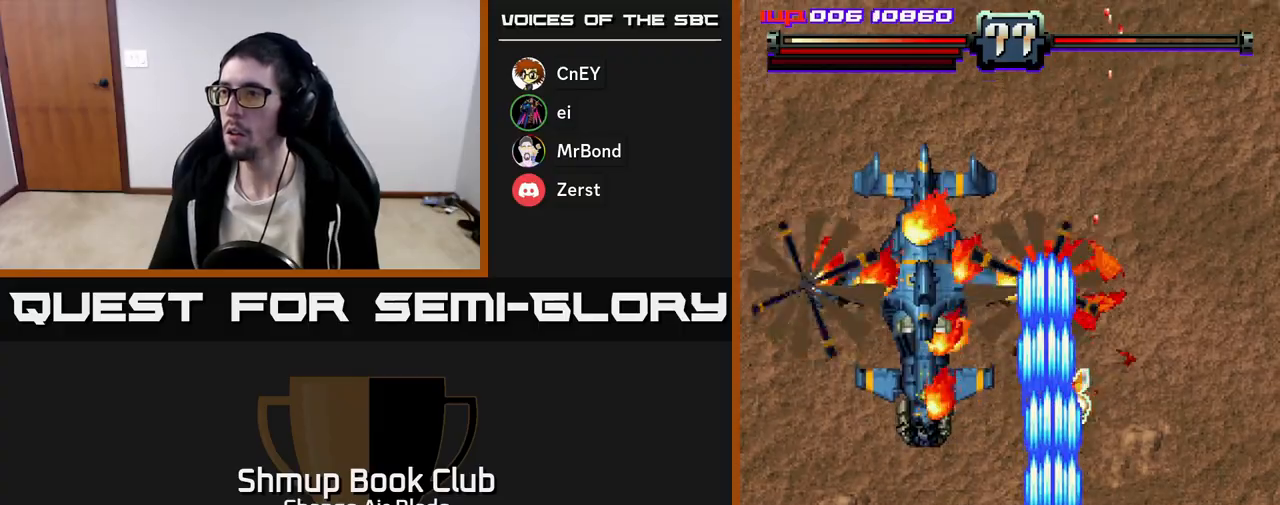
{"buttons": ["A", "DPAD_LEFT"], "left_stick": "center", "right_stick": "center", "events": [[50, "DPAD_LEFT", "down"], [200, "DPAD_LEFT", "up"], [200, "DPAD_UP", "up"], [233, "DPAD_RIGHT", "down"], [400, "DPAD_RIGHT", "up"], [433, "DPAD_LEFT", "down"], [433, "DPAD_UP", "down"], [467, "DPAD_UP", "up"]]}
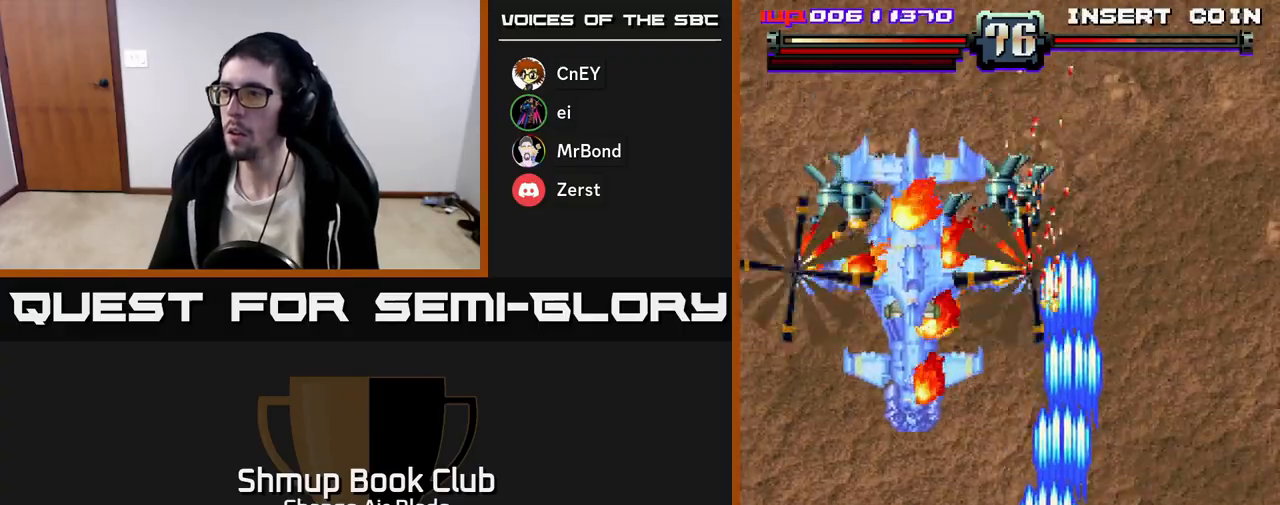
{"buttons": ["A", "DPAD_DOWN"], "left_stick": "center", "right_stick": "center", "events": [[350, "DPAD_DOWN", "down"], [400, "DPAD_LEFT", "up"]]}
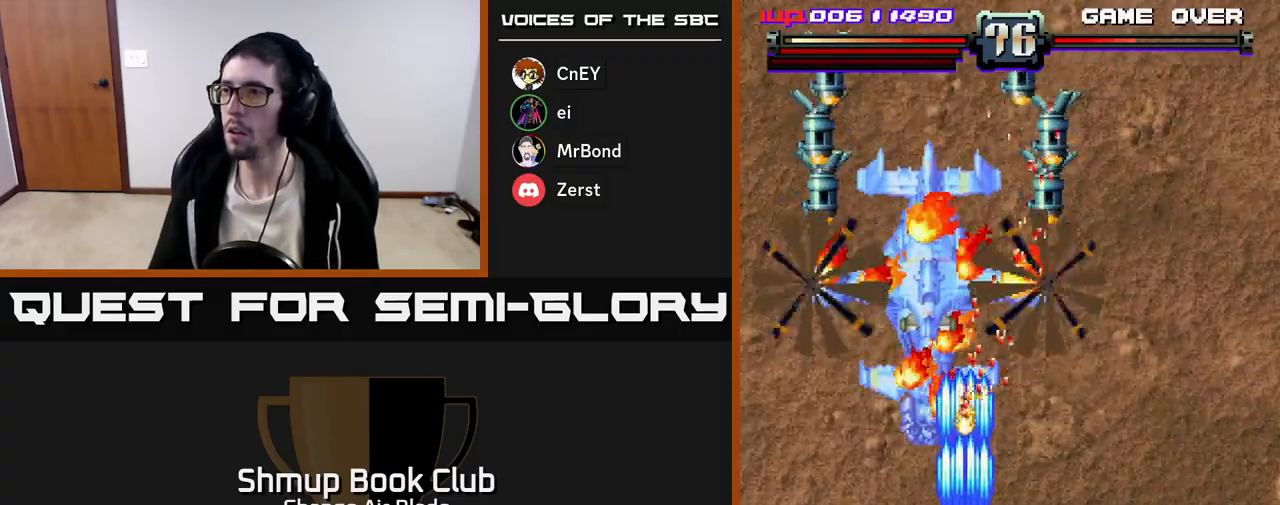
{"buttons": ["A", "DPAD_UP"], "left_stick": "center", "right_stick": "center", "events": [[217, "DPAD_DOWN", "up"], [233, "DPAD_LEFT", "down"], [367, "DPAD_UP", "down"], [400, "DPAD_LEFT", "up"]]}
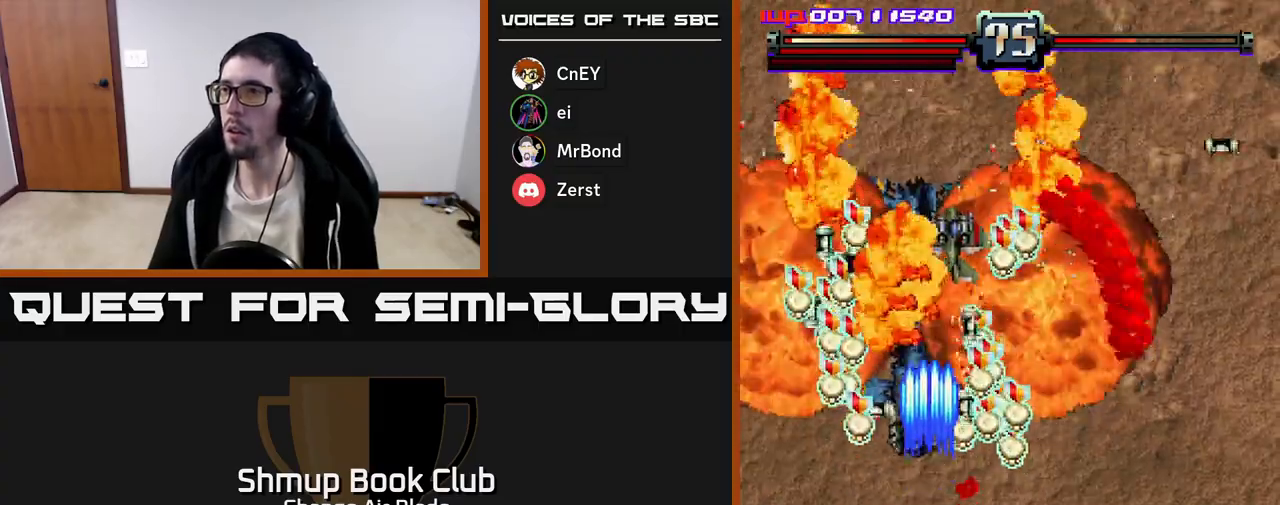
{"buttons": ["DPAD_RIGHT"], "left_stick": "center", "right_stick": "center"}
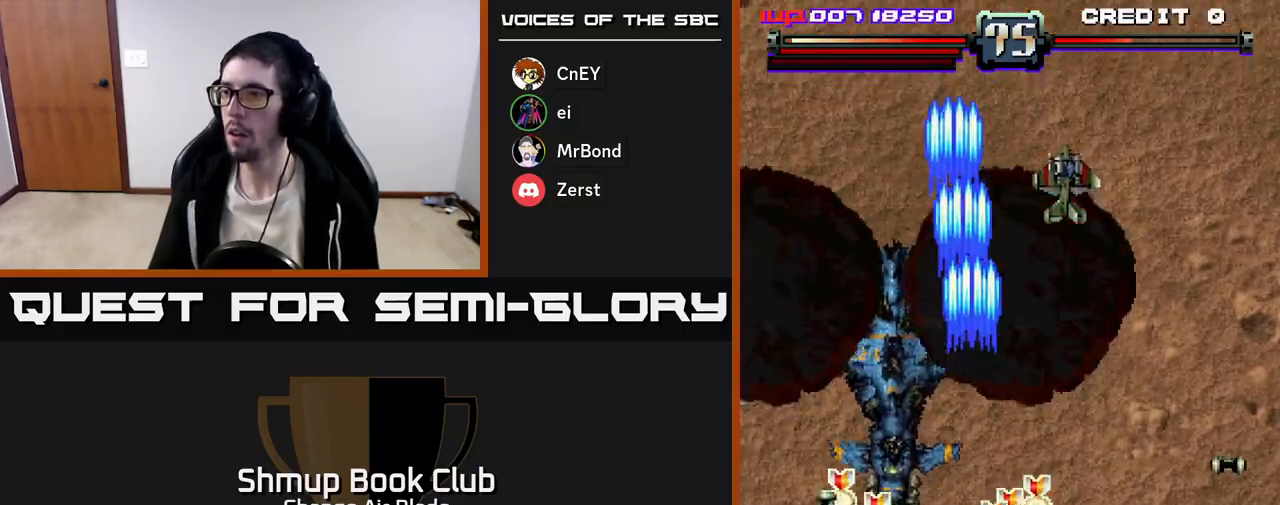
{"buttons": ["DPAD_LEFT"], "left_stick": "center", "right_stick": "center", "events": [[167, "DPAD_DOWN", "down"], [400, "DPAD_RIGHT", "up"], [433, "DPAD_LEFT", "down"], [450, "DPAD_DOWN", "up"]]}
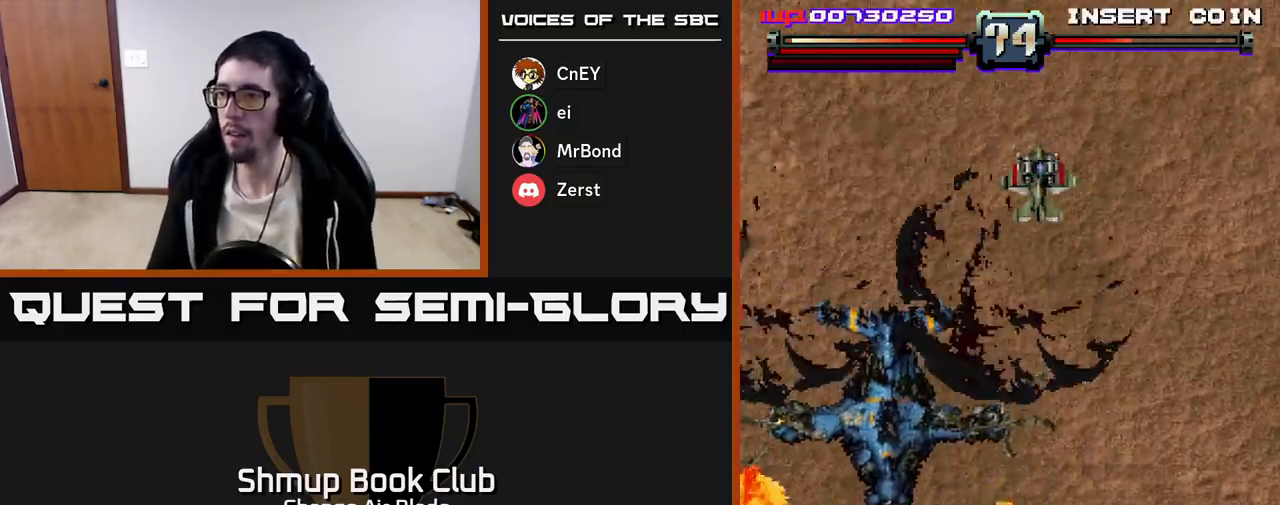
{"buttons": ["A", "DPAD_UP", "DPAD_LEFT"], "left_stick": "center", "right_stick": "center", "events": [[67, "A", "down"], [217, "DPAD_UP", "down"], [250, "DPAD_LEFT", "up"], [383, "DPAD_LEFT", "down"]]}
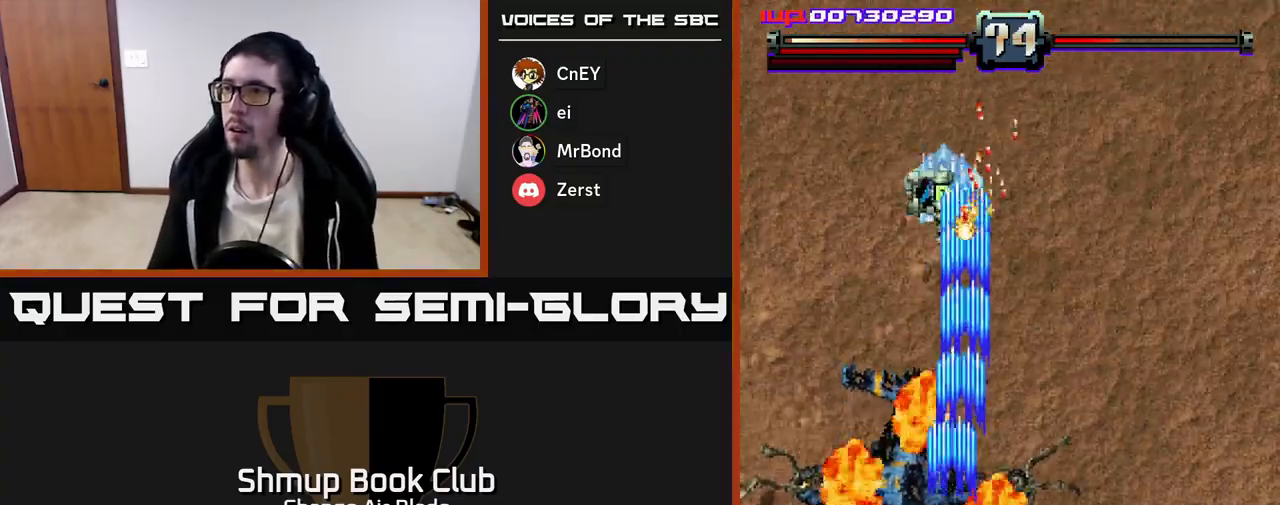
{"buttons": ["A", "DPAD_UP", "DPAD_LEFT"], "left_stick": "center", "right_stick": "center", "events": [[83, "DPAD_LEFT", "up"], [267, "DPAD_RIGHT", "down"], [383, "DPAD_RIGHT", "up"], [417, "DPAD_LEFT", "down"]]}
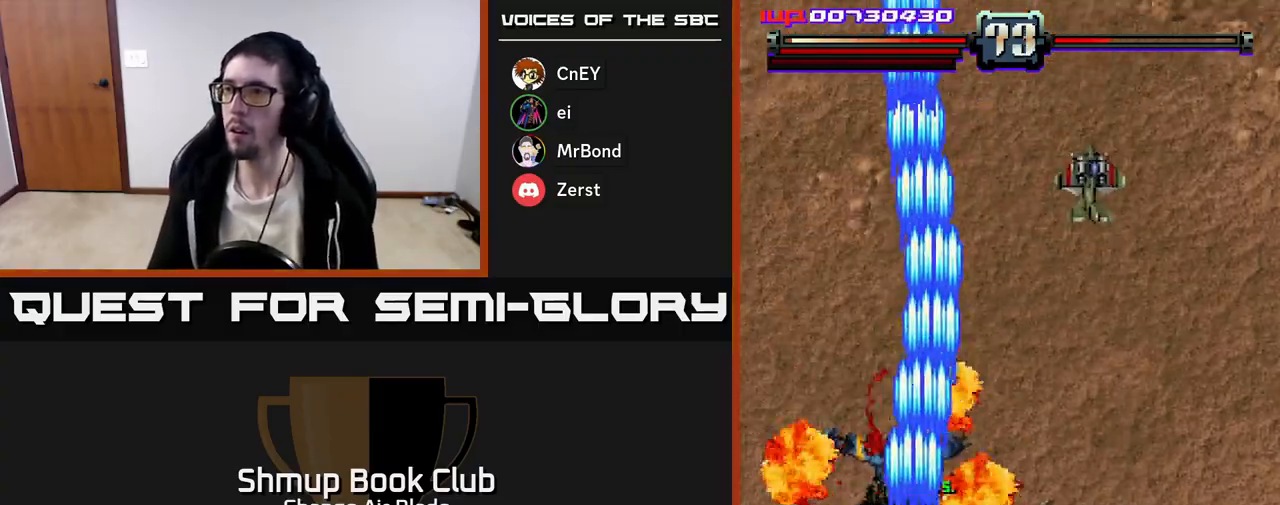
{"buttons": ["A", "DPAD_RIGHT"], "left_stick": "center", "right_stick": "center", "events": [[50, "DPAD_LEFT", "up"], [167, "DPAD_RIGHT", "down"], [217, "DPAD_UP", "up"]]}
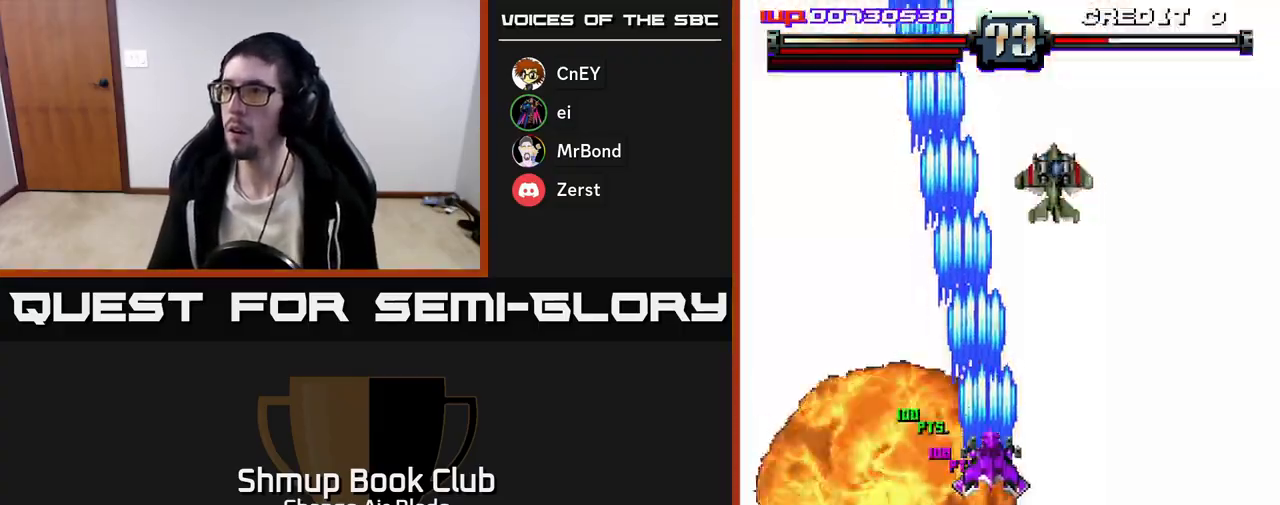
{"buttons": ["A", "DPAD_LEFT"], "left_stick": "center", "right_stick": "center", "events": [[117, "DPAD_UP", "down"], [150, "DPAD_RIGHT", "up"], [200, "X", "down"], [317, "X", "up"], [417, "DPAD_LEFT", "down"], [500, "DPAD_UP", "up"]]}
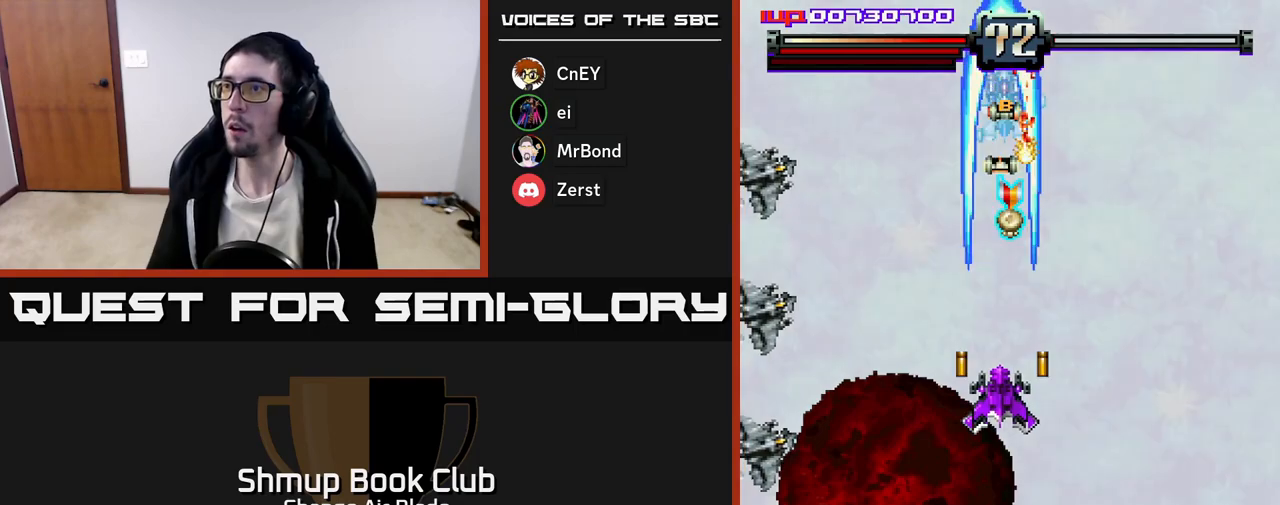
{"buttons": ["A", "DPAD_DOWN"], "left_stick": "center", "right_stick": "center", "events": [[100, "DPAD_UP", "down"], [117, "DPAD_LEFT", "up"], [133, "DPAD_RIGHT", "down"], [150, "DPAD_UP", "up"], [217, "DPAD_DOWN", "down"], [250, "DPAD_RIGHT", "up"], [317, "DPAD_LEFT", "down"], [367, "DPAD_LEFT", "up"]]}
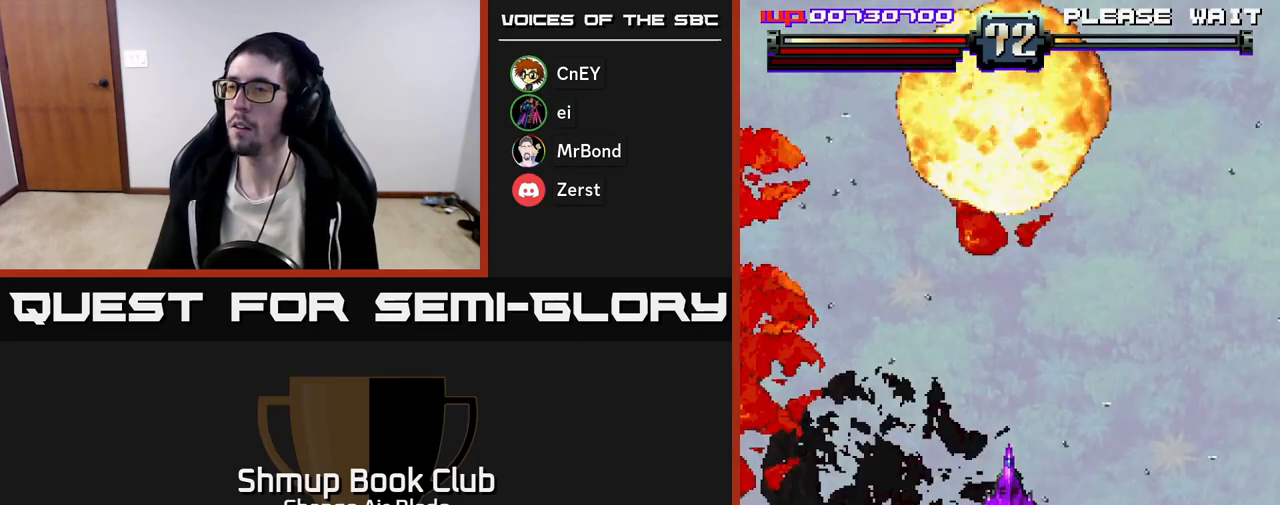
{"buttons": ["A"], "left_stick": "center", "right_stick": "center", "events": [[217, "DPAD_DOWN", "up"]]}
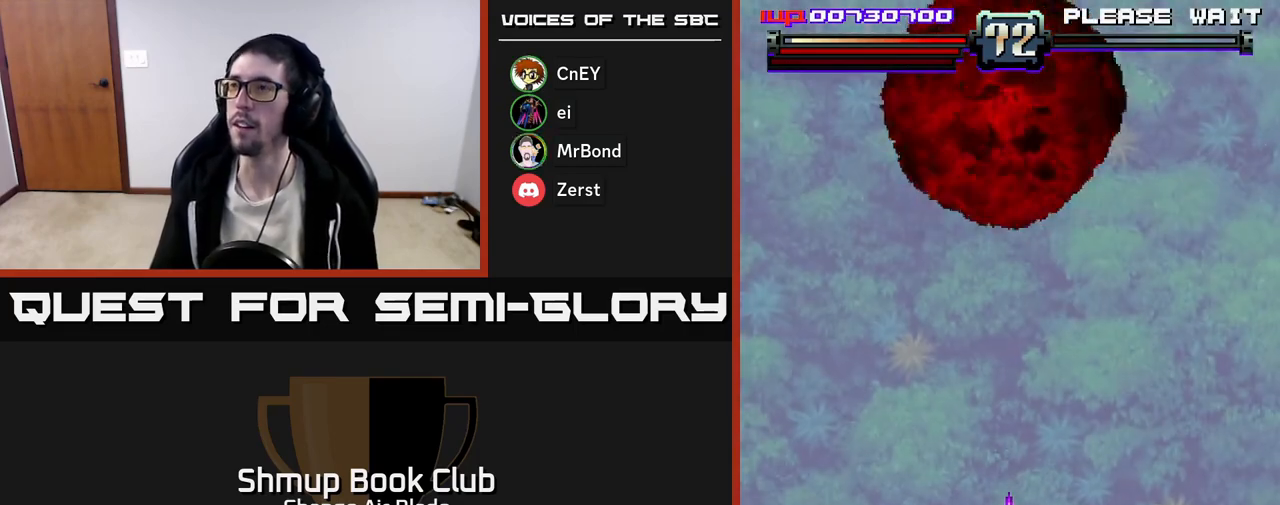
{"buttons": [], "left_stick": "center", "right_stick": "center", "events": [[200, "A", "up"]]}